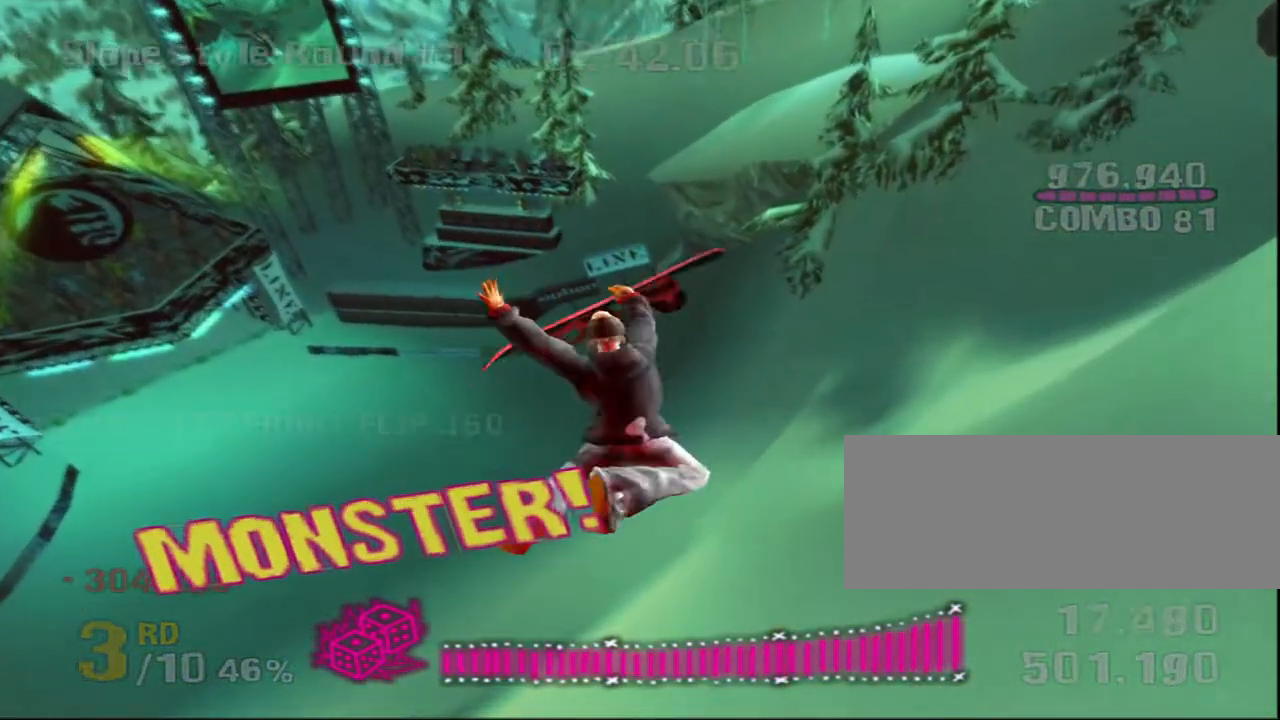
Gameplay with keyboard; each line is a JSON object with the keys held at the frame after it. "events" lists presses ("down") and releases ("up") of "a", "ctrl", "d", "down", "escape", "left", "right", "s", "shift", "space", "up" and "w" between this image and that frame as [ms after this image, input, new state], when the widget could be followed in between. No other keys are recorded. Mouse input is not recorded.
{"keys": [], "events": []}
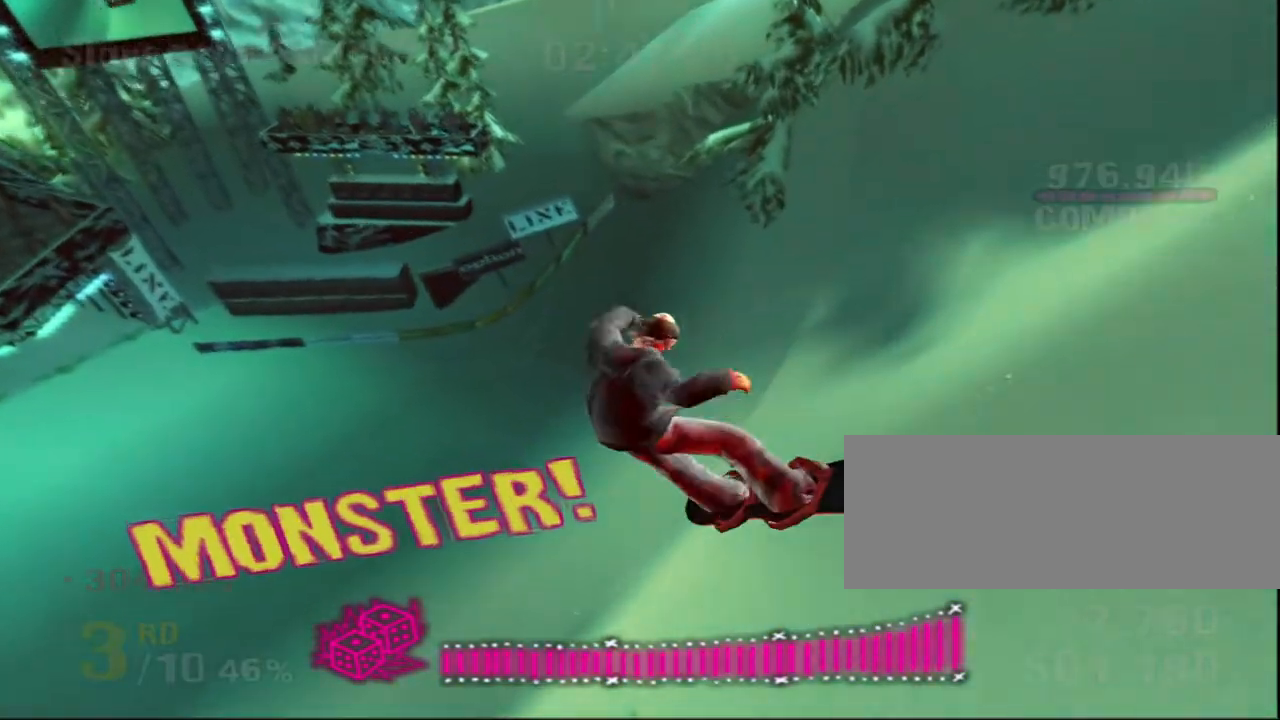
{"keys": [], "events": []}
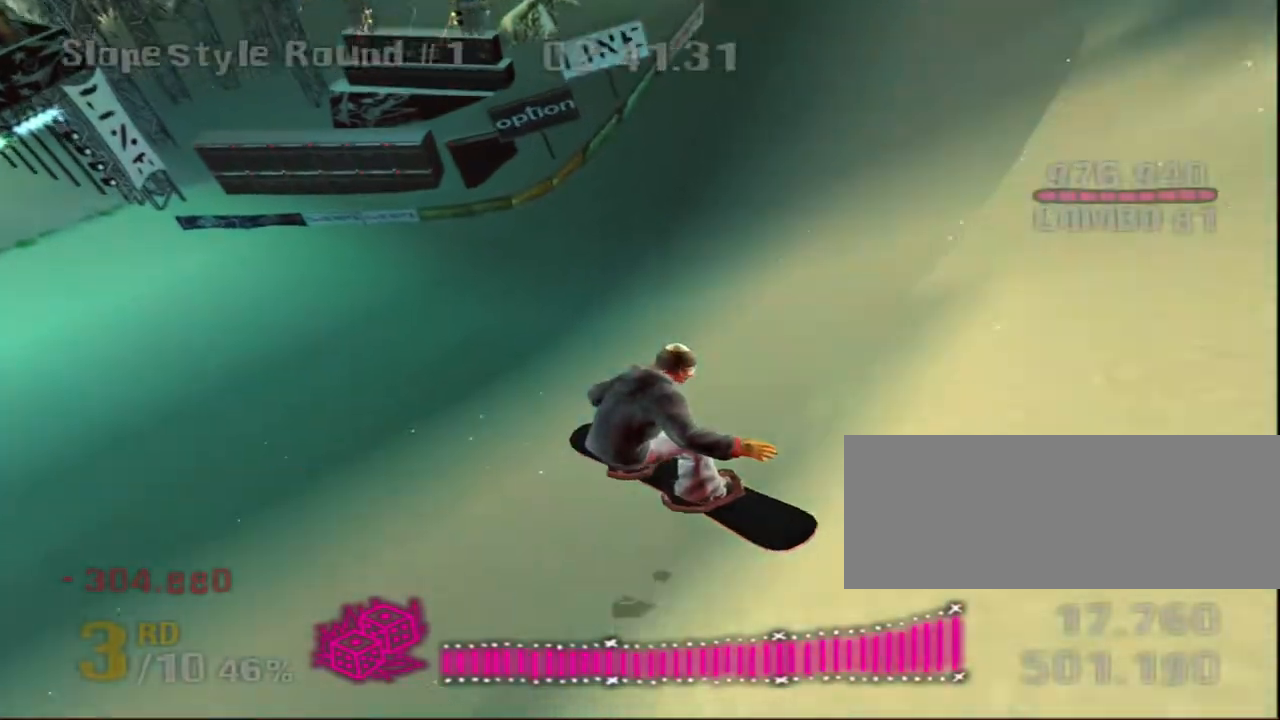
{"keys": ["a", "right", "shift", "up", "w"], "events": [[83, "w", "down"], [150, "right", "down"], [150, "up", "down"], [183, "shift", "down"], [333, "a", "down"]]}
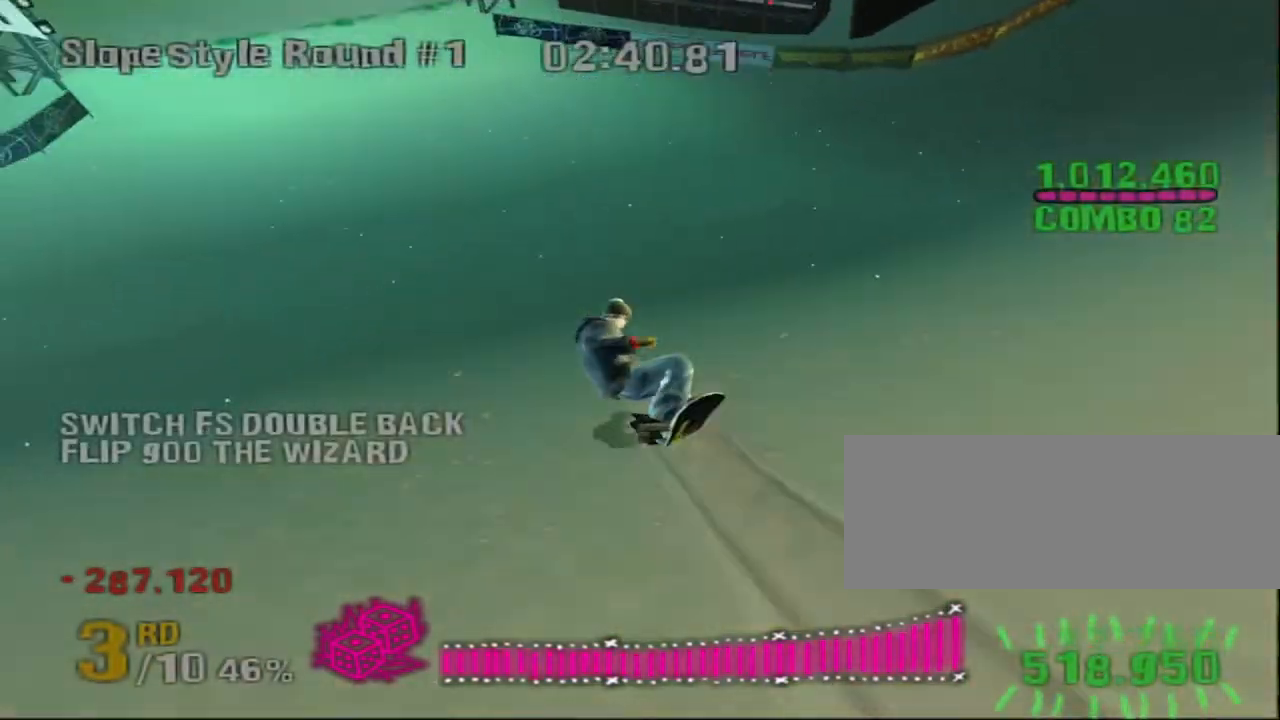
{"keys": ["a", "right", "shift", "up", "w"], "events": []}
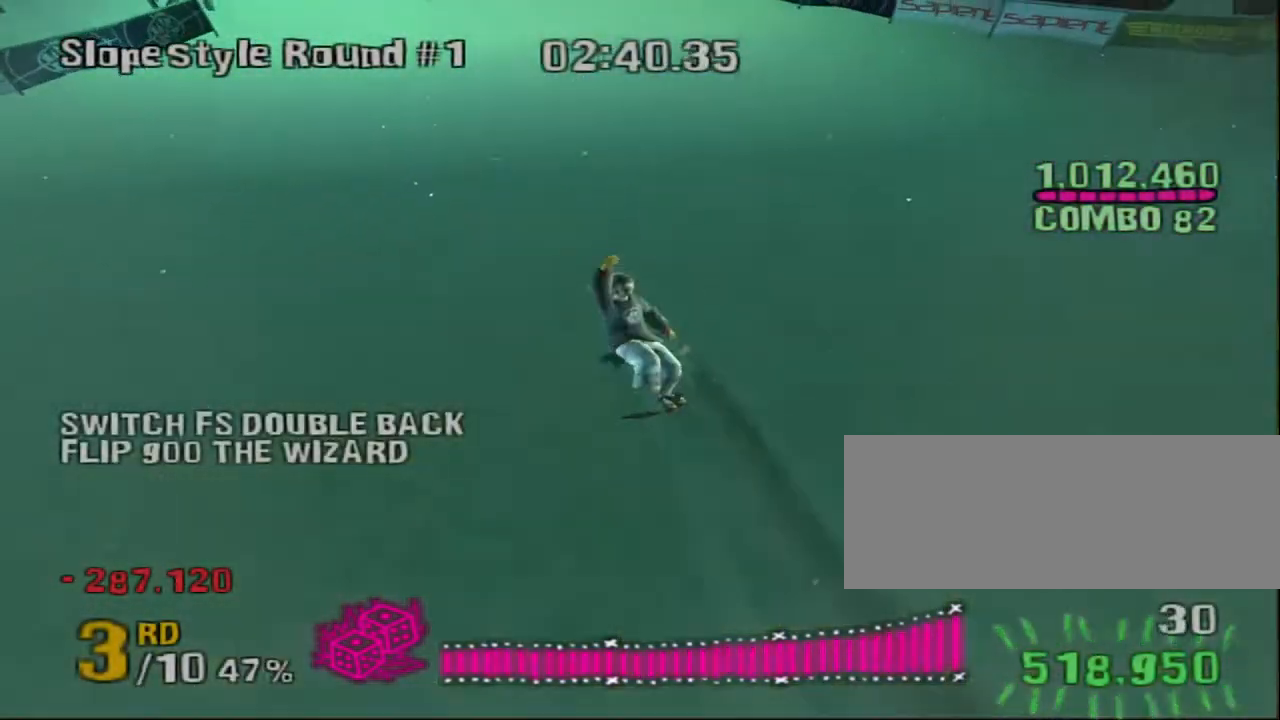
{"keys": ["a", "right", "shift", "up", "w"], "events": []}
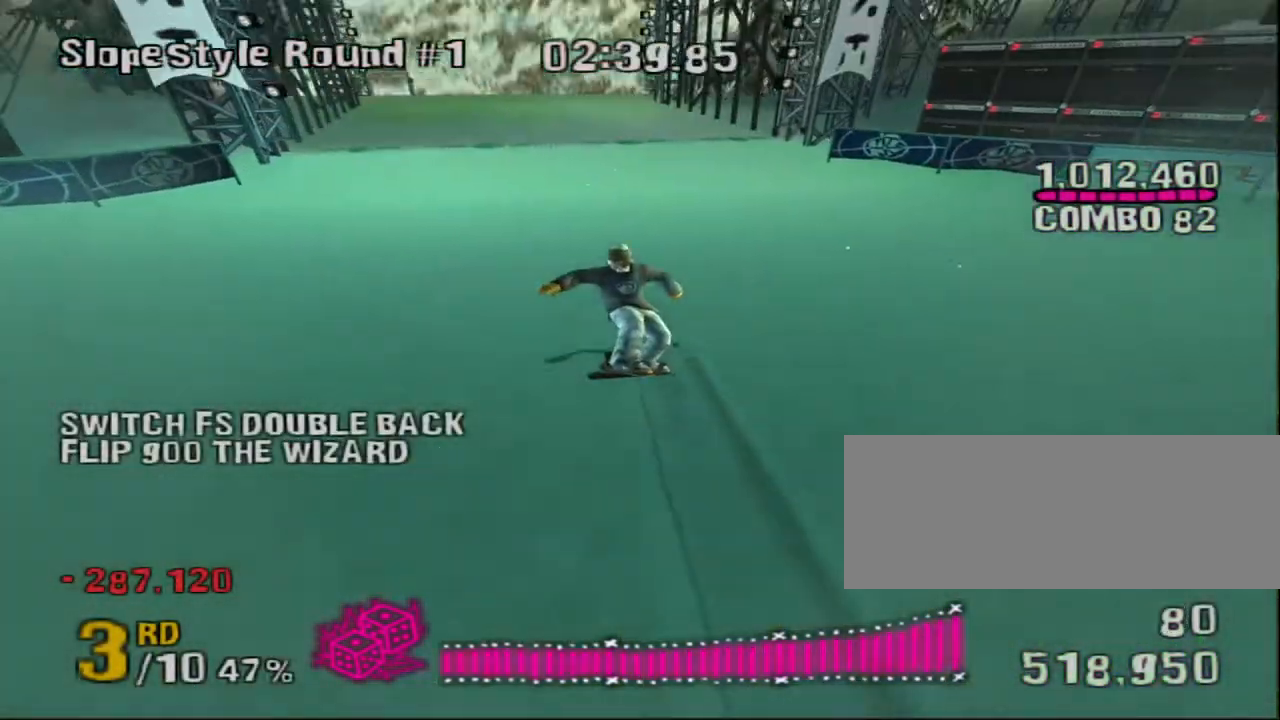
{"keys": ["a", "right", "shift", "up", "w"], "events": []}
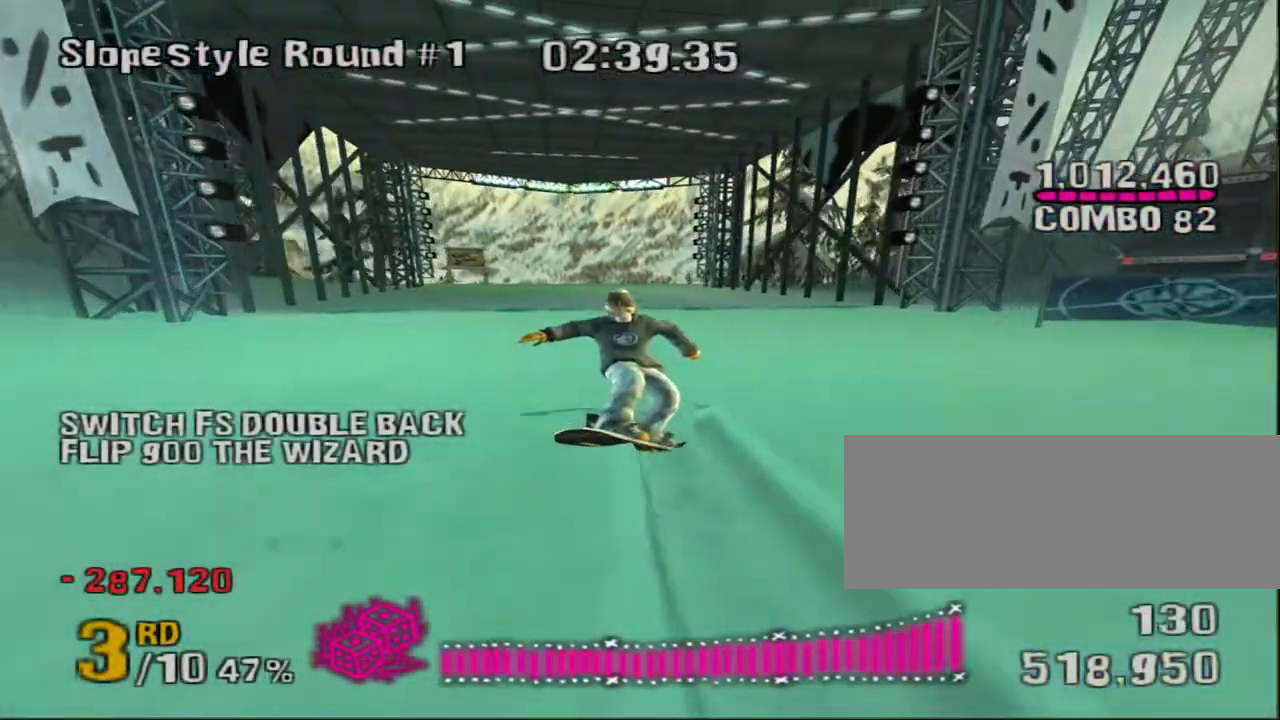
{"keys": ["a", "right", "shift", "up", "w"], "events": []}
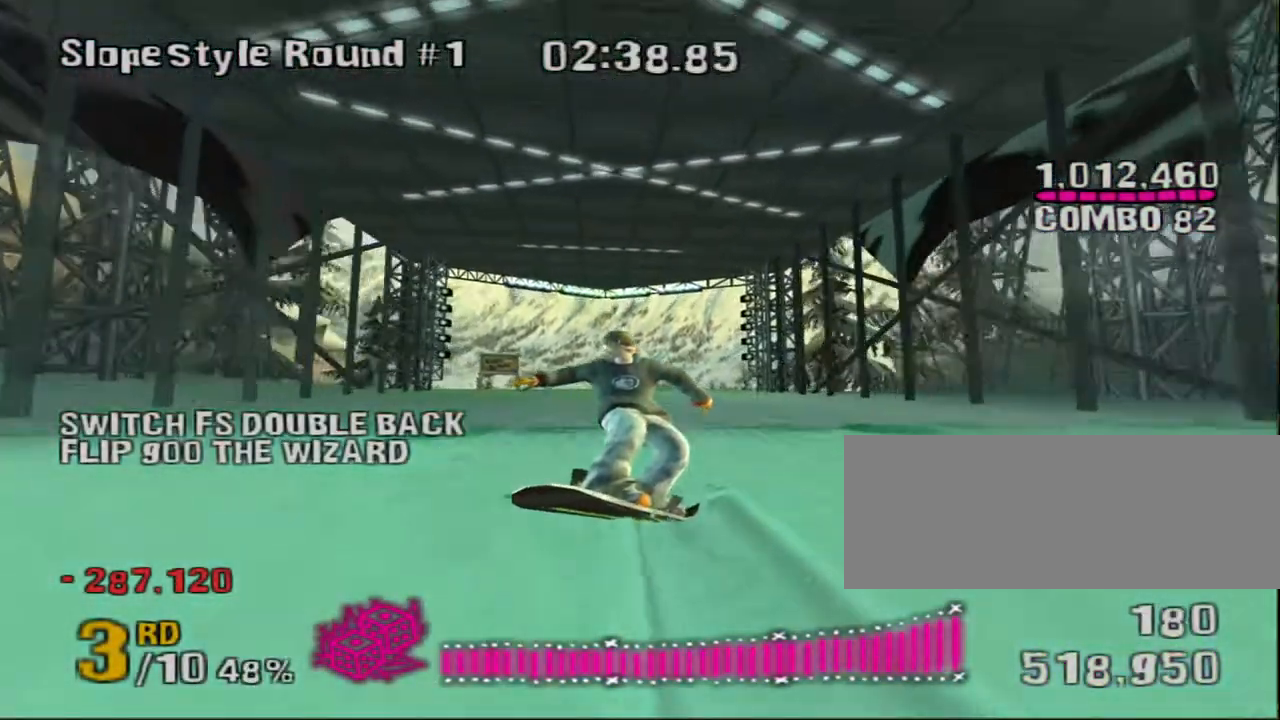
{"keys": ["a", "shift", "space", "w"], "events": [[283, "right", "up"], [283, "up", "up"], [350, "space", "down"]]}
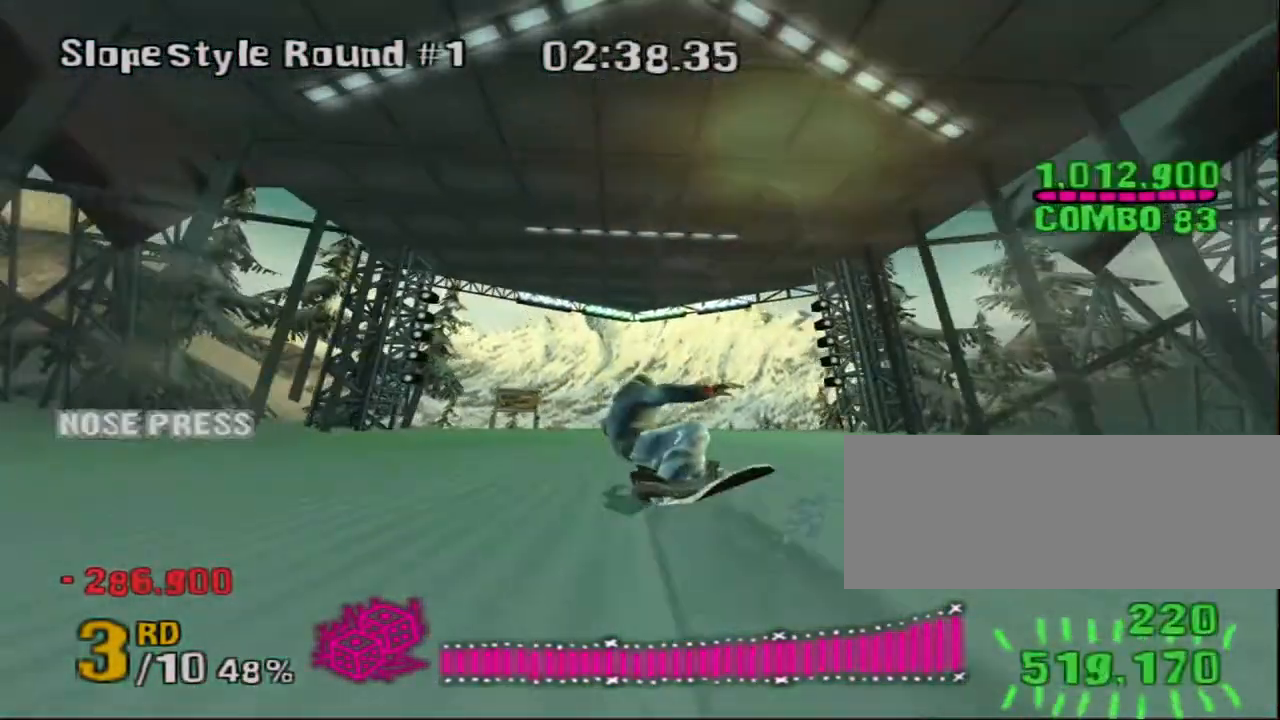
{"keys": ["shift", "space", "w"], "events": [[267, "a", "up"], [433, "d", "down"], [467, "d", "up"]]}
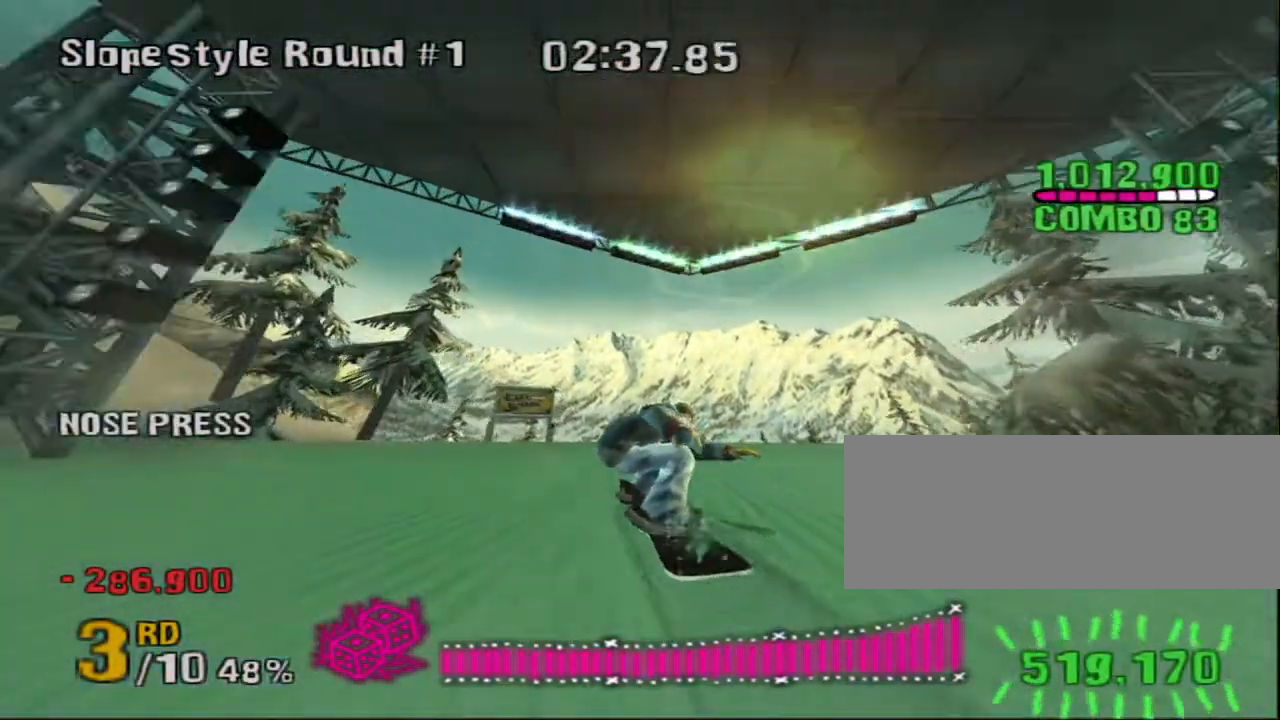
{"keys": ["up"]}
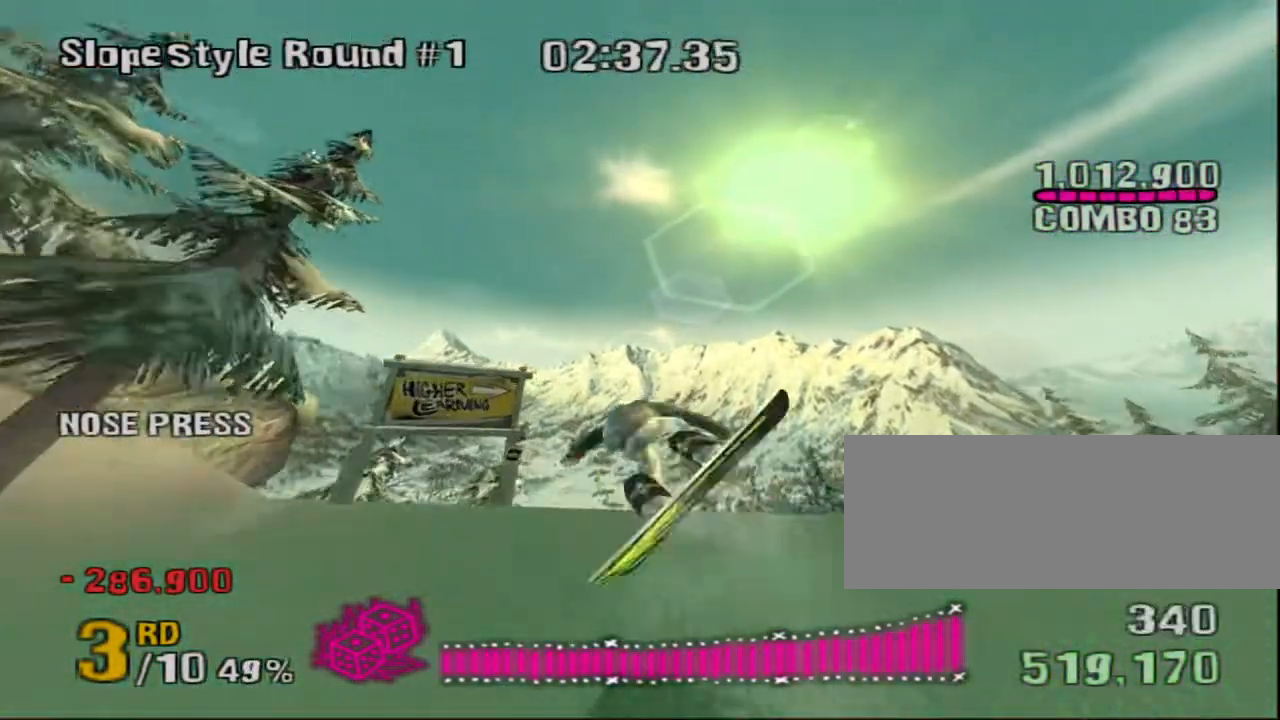
{"keys": ["left"], "events": [[133, "left", "down"], [200, "up", "up"]]}
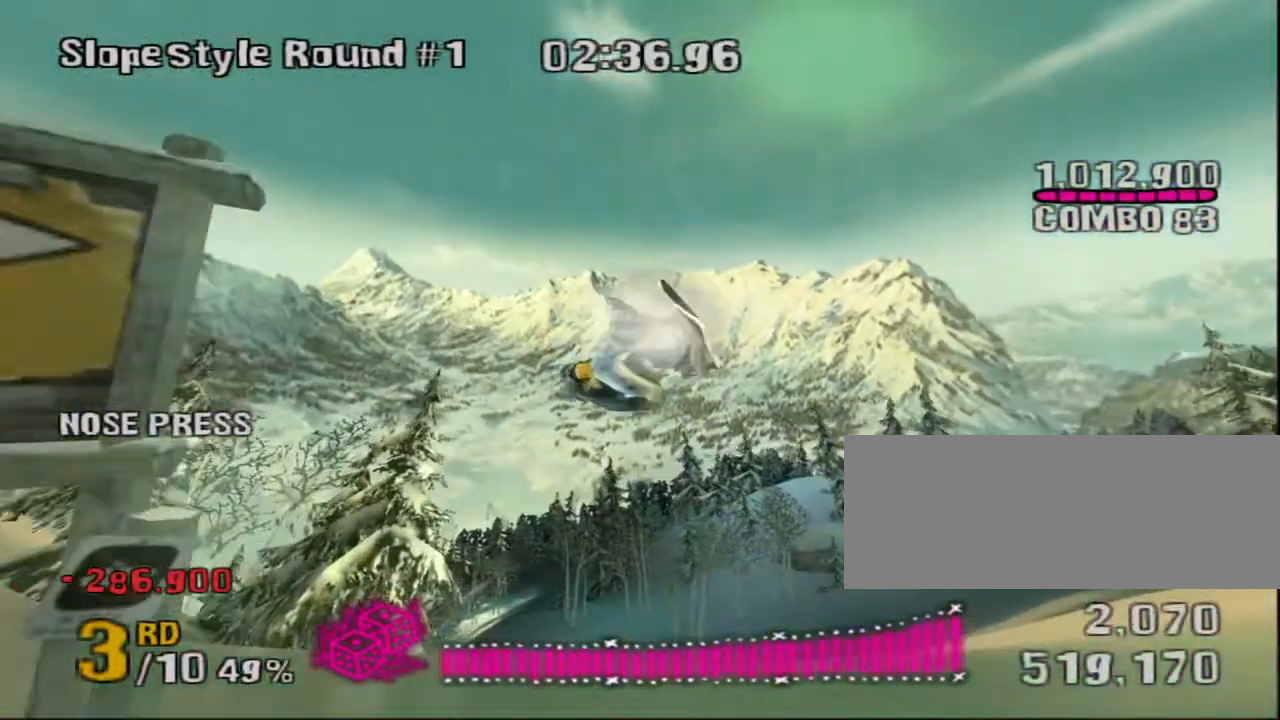
{"keys": ["left"], "events": []}
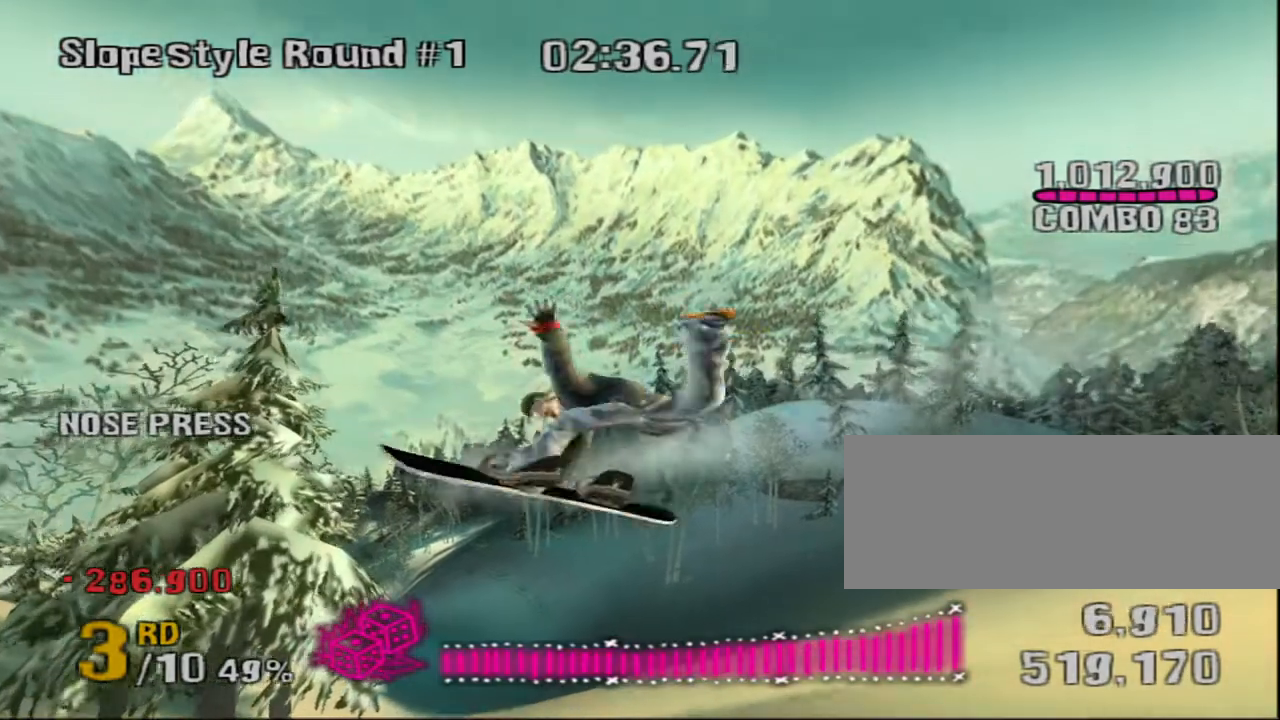
{"keys": [], "events": [[350, "left", "up"]]}
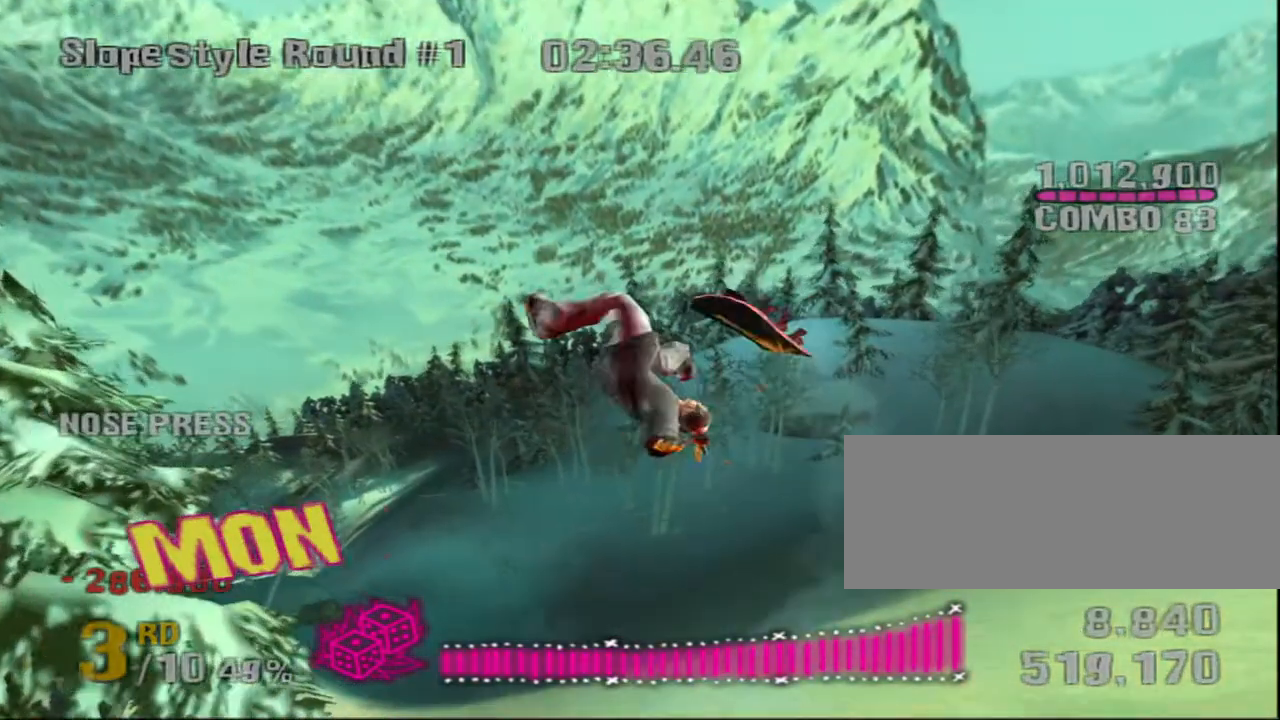
{"keys": [], "events": []}
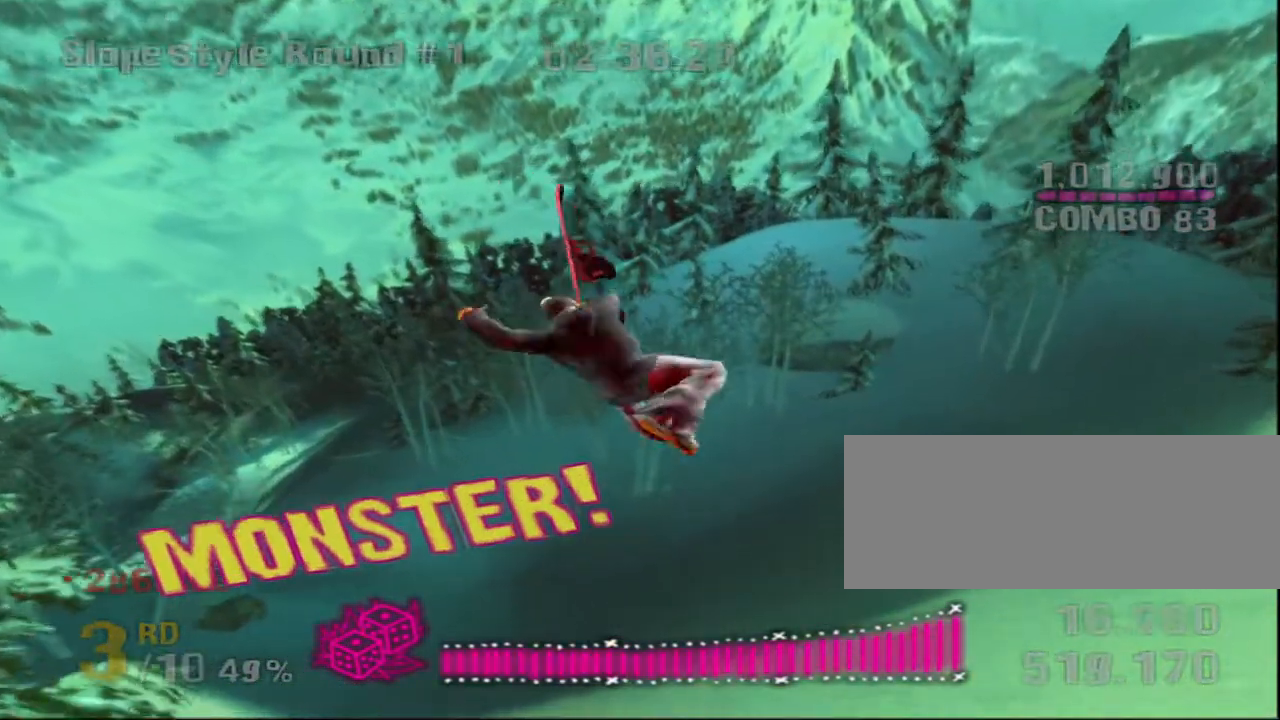
{"keys": ["right"], "events": [[200, "right", "down"]]}
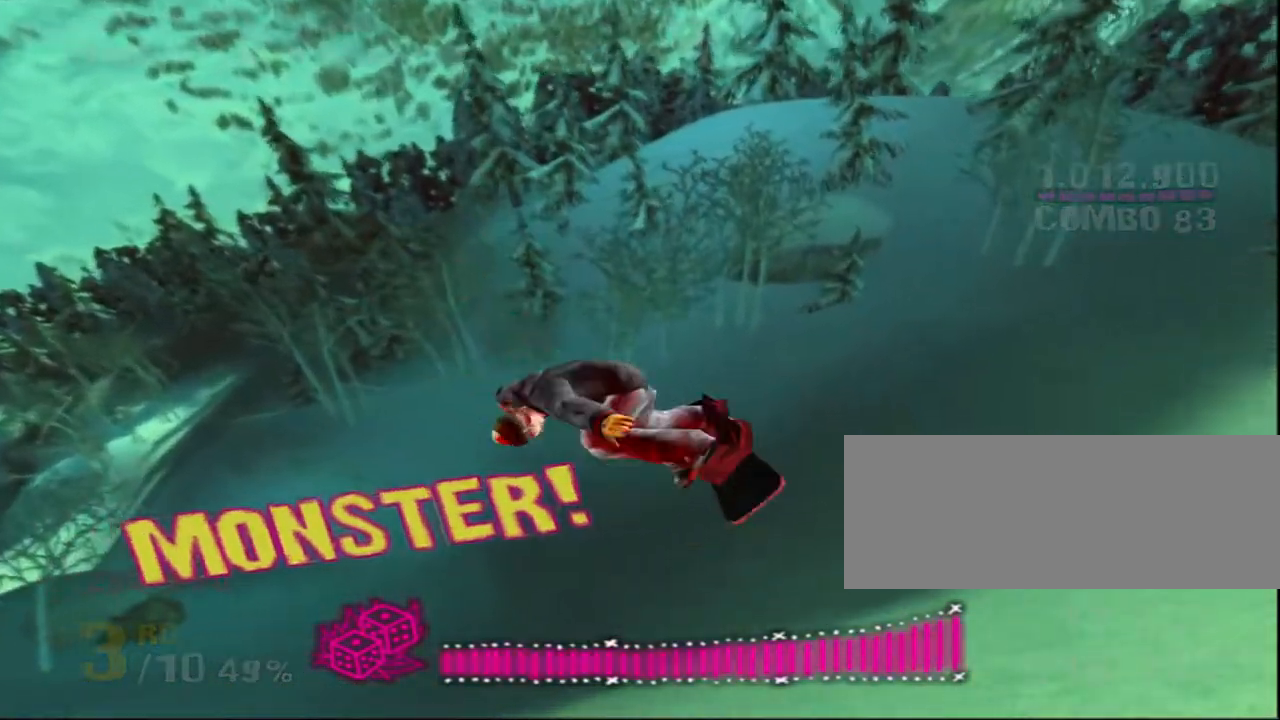
{"keys": ["right"], "events": []}
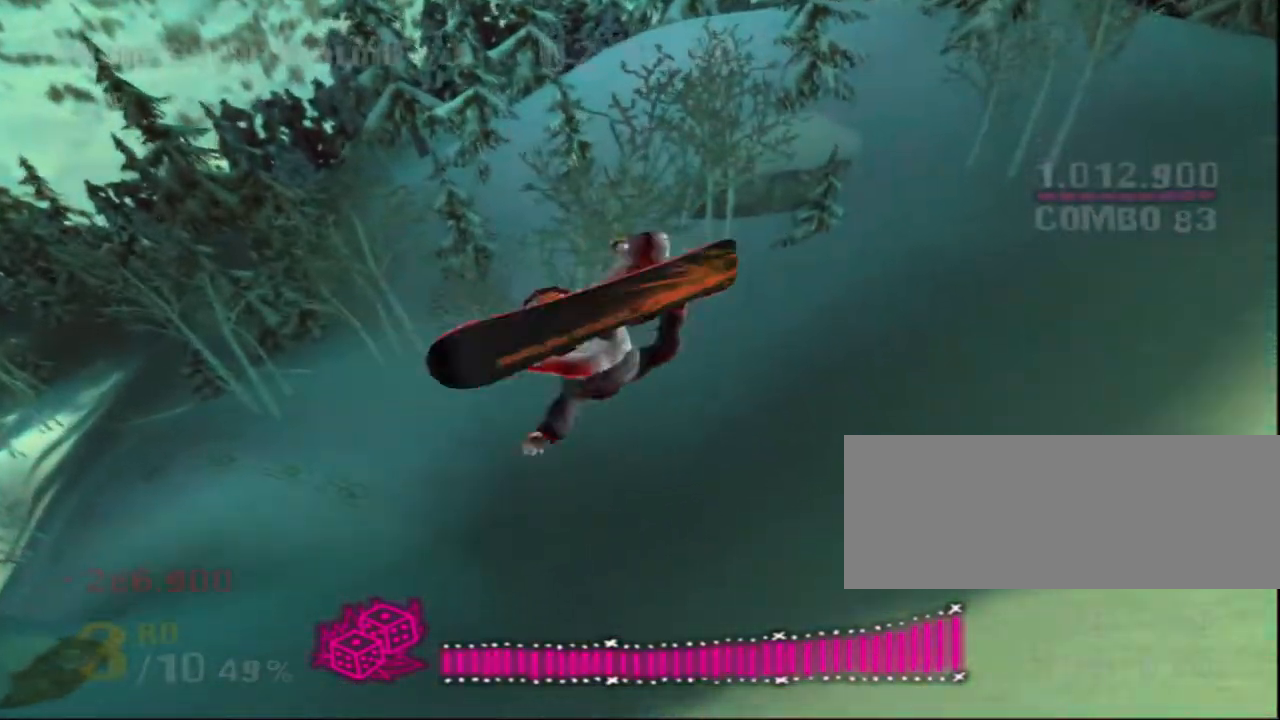
{"keys": [], "events": [[417, "right", "up"]]}
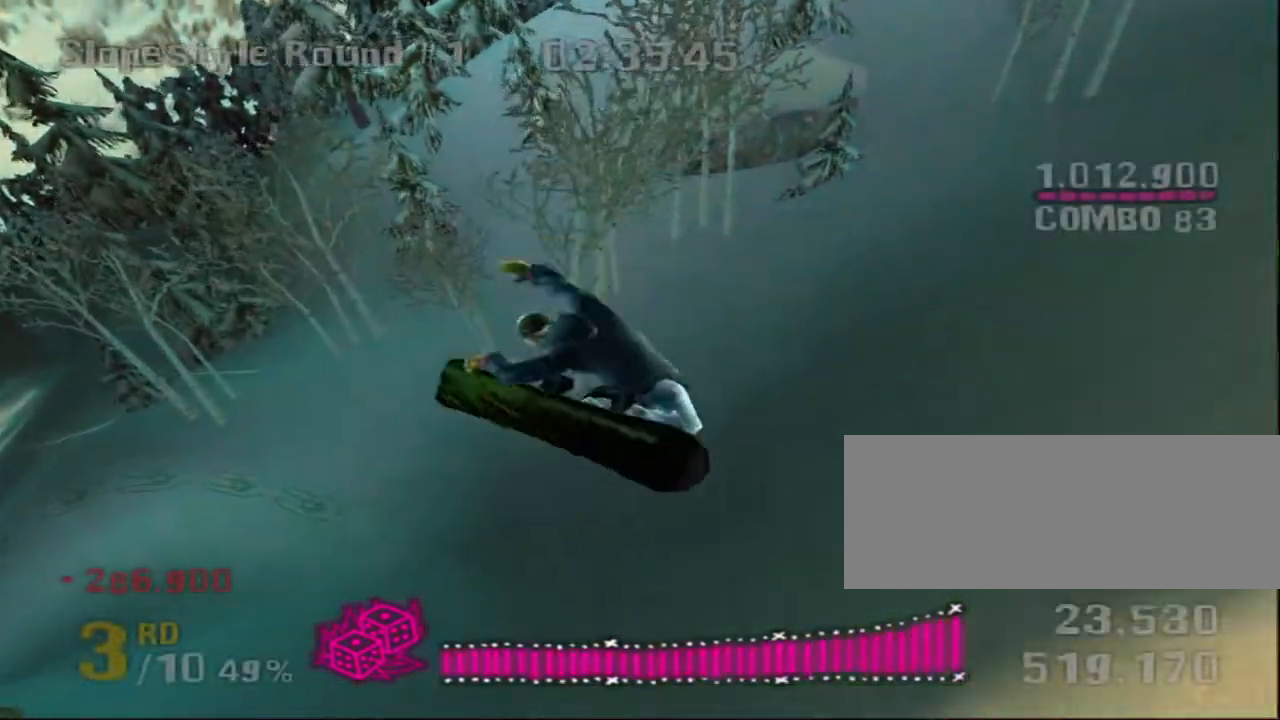
{"keys": [], "events": []}
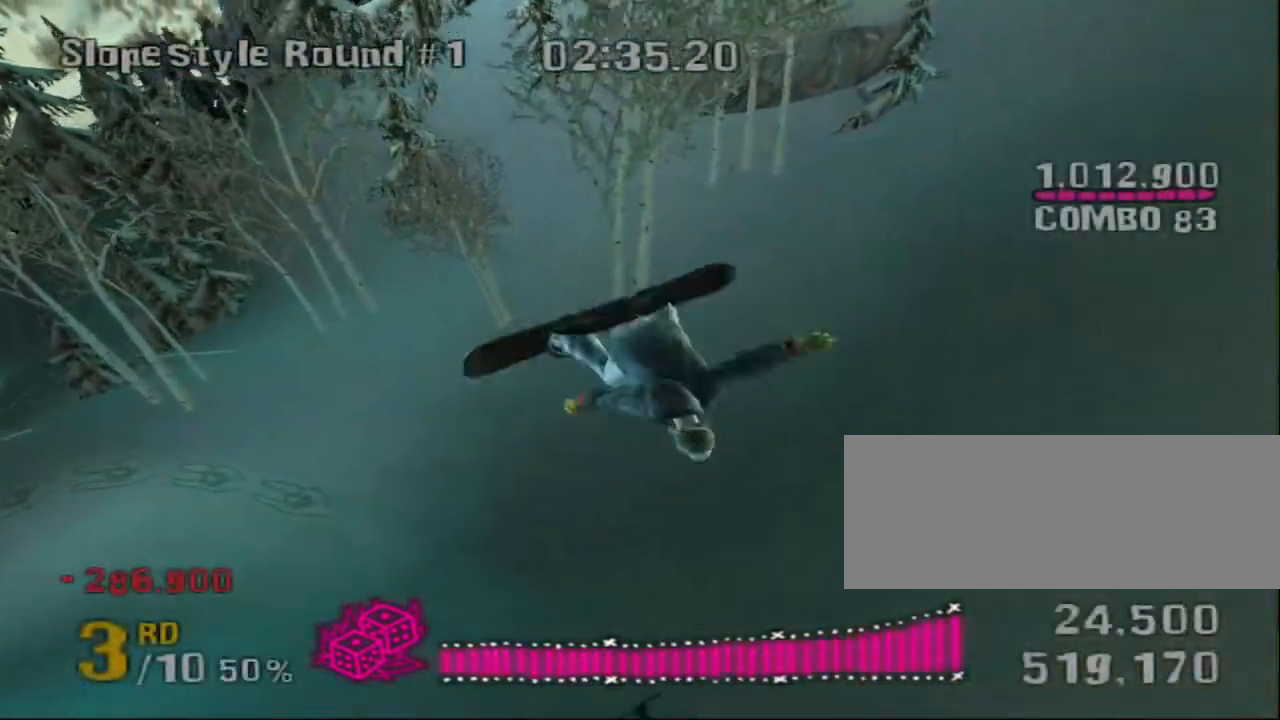
{"keys": [], "events": []}
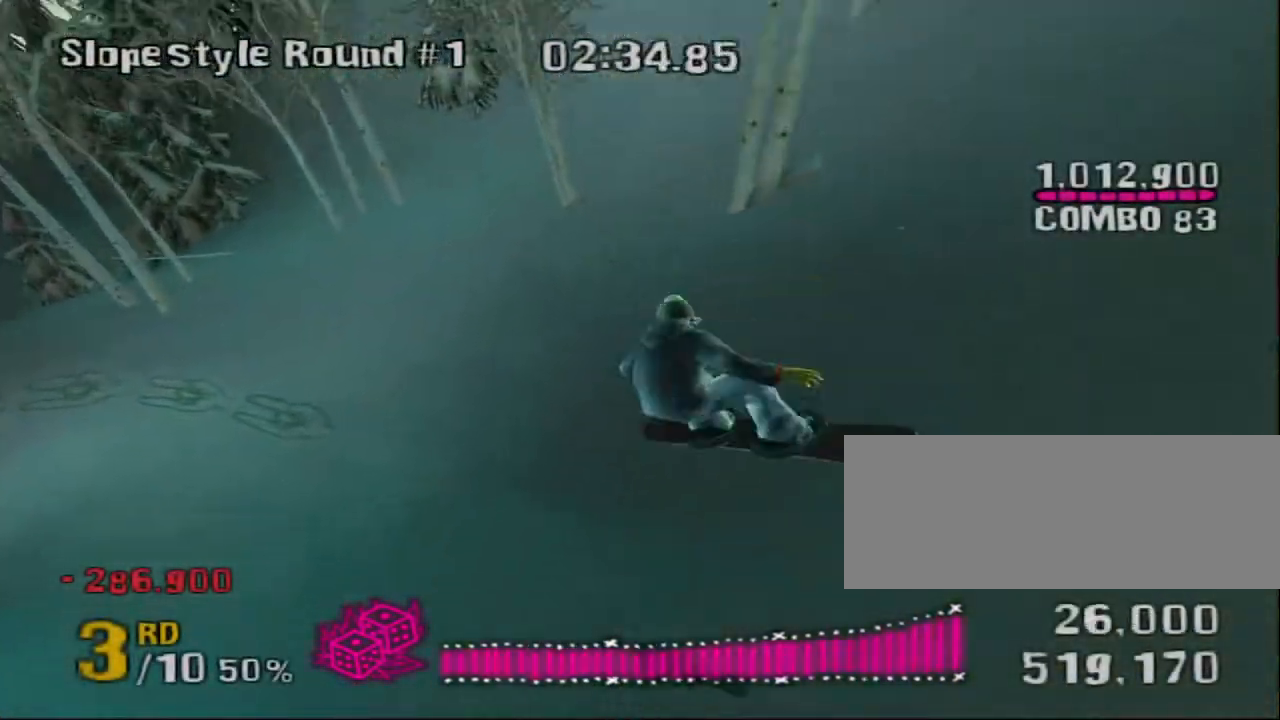
{"keys": ["down", "right", "shift", "w"], "events": [[67, "a", "down"], [317, "down", "down"], [317, "right", "down"], [350, "w", "down"], [417, "a", "up"], [450, "shift", "down"]]}
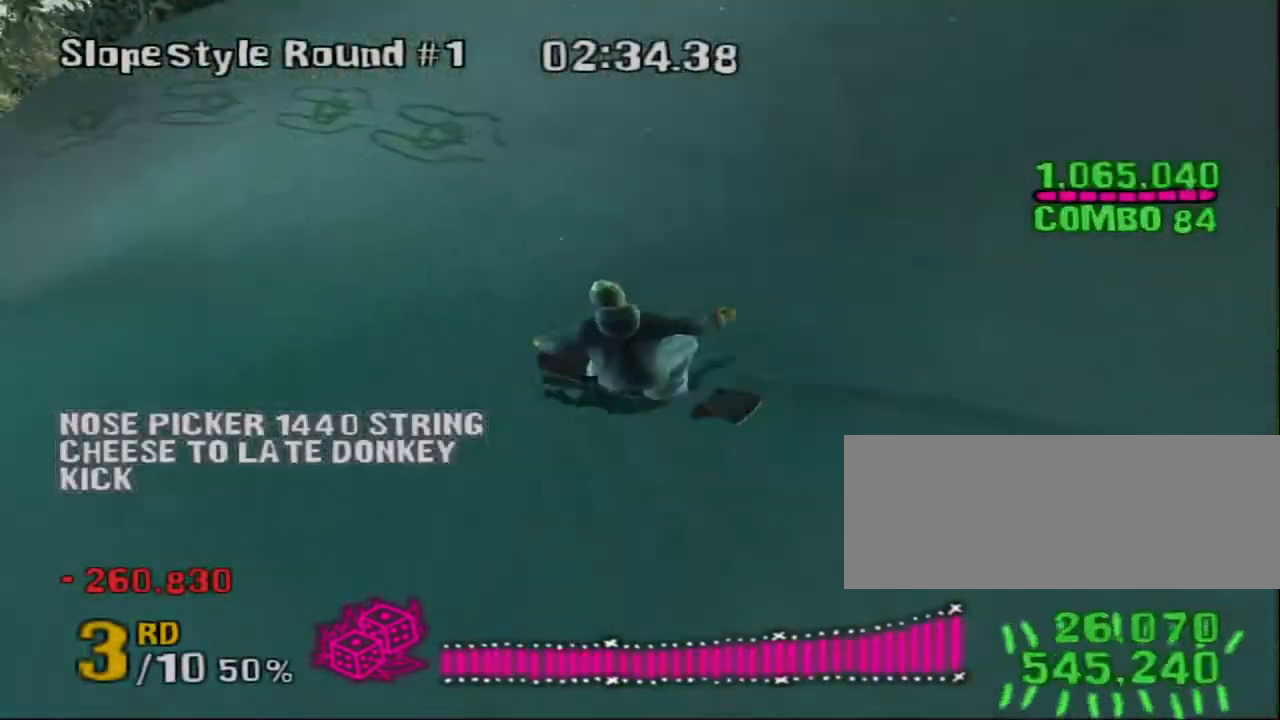
{"keys": ["d", "shift", "w"], "events": [[283, "d", "down"], [283, "down", "up"], [283, "right", "up"]]}
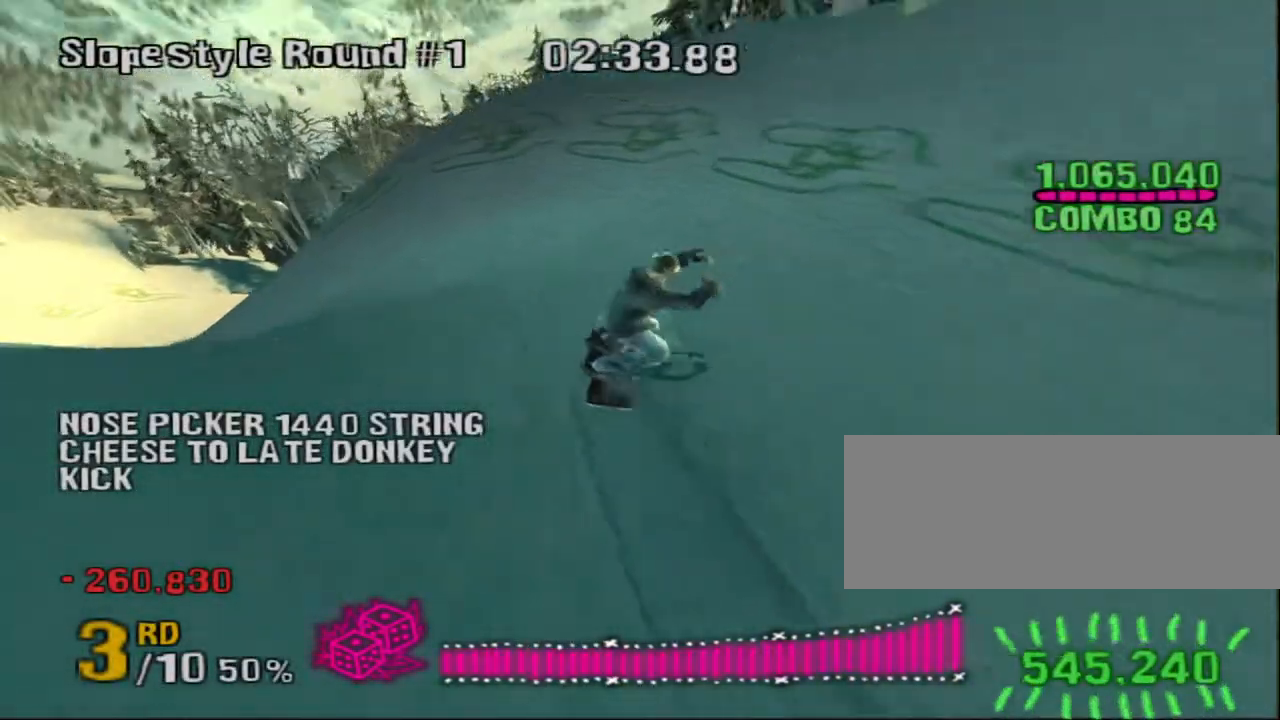
{"keys": ["d", "shift", "space", "w"], "events": [[233, "space", "down"]]}
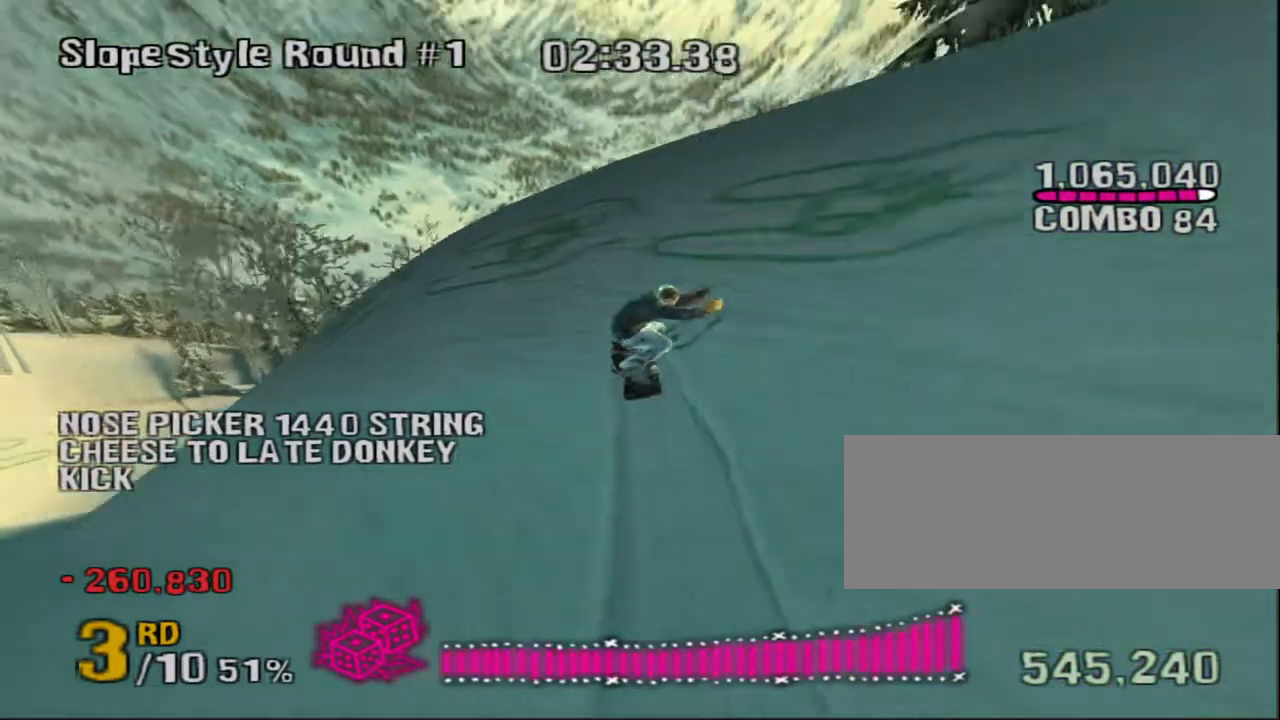
{"keys": [], "events": [[183, "d", "up"], [183, "shift", "up"], [183, "space", "up"], [183, "w", "up"], [467, "left", "down"], [500, "left", "up"]]}
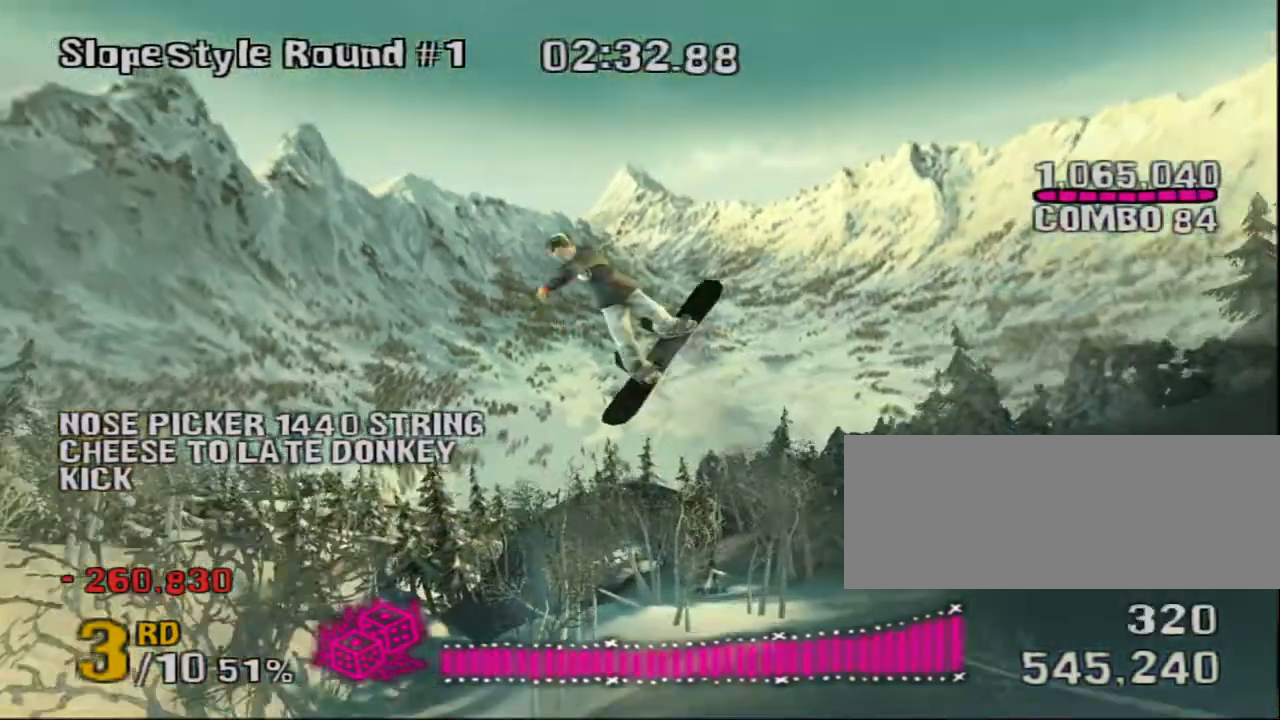
{"keys": ["down"]}
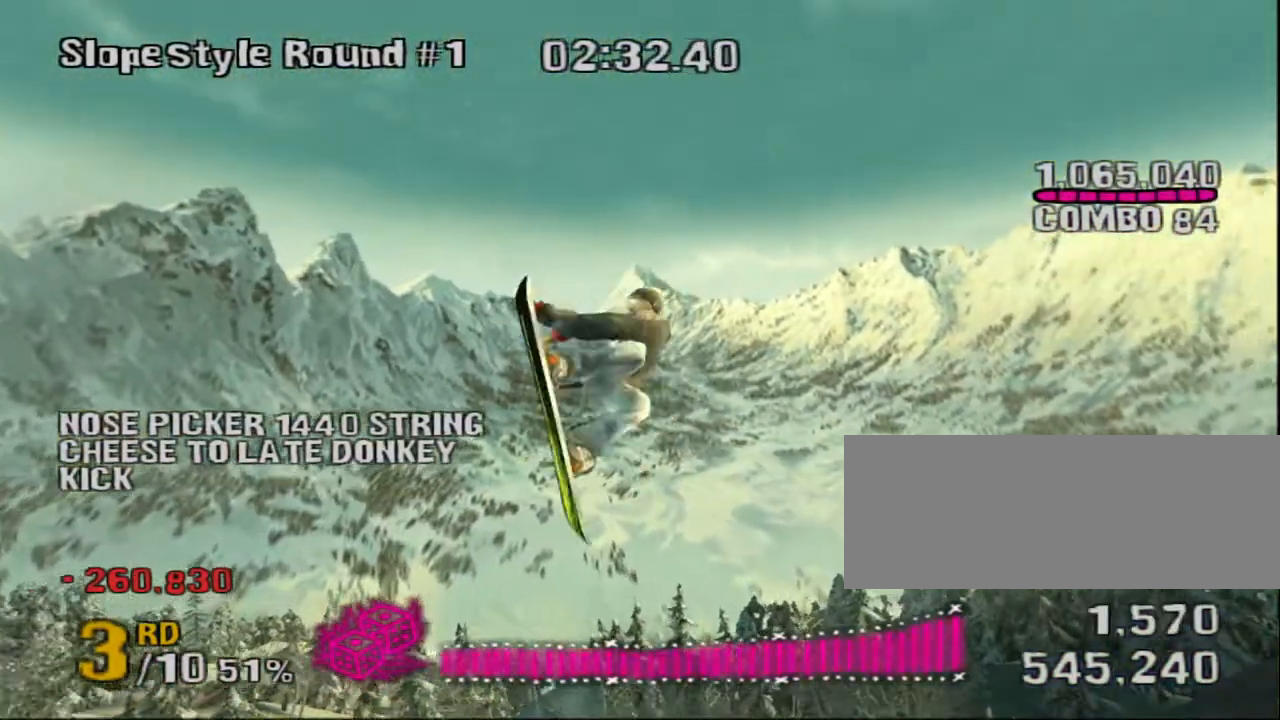
{"keys": ["down"], "events": []}
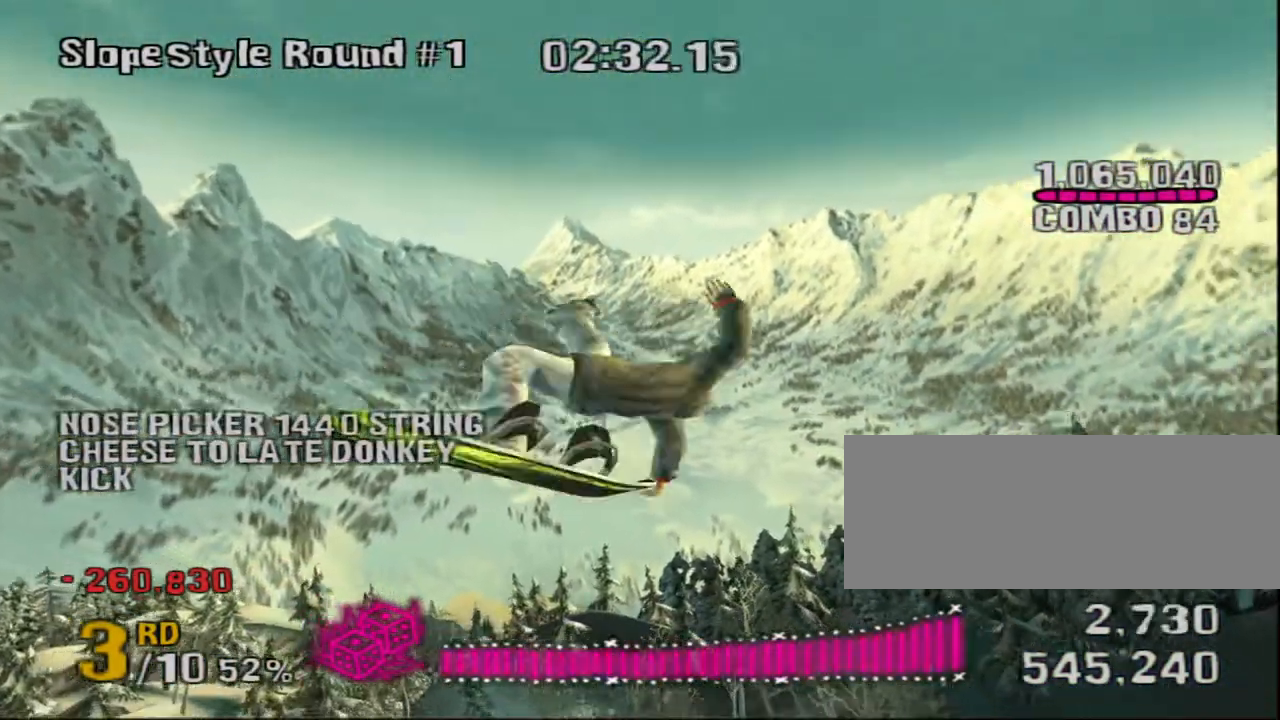
{"keys": [], "events": [[400, "down", "up"]]}
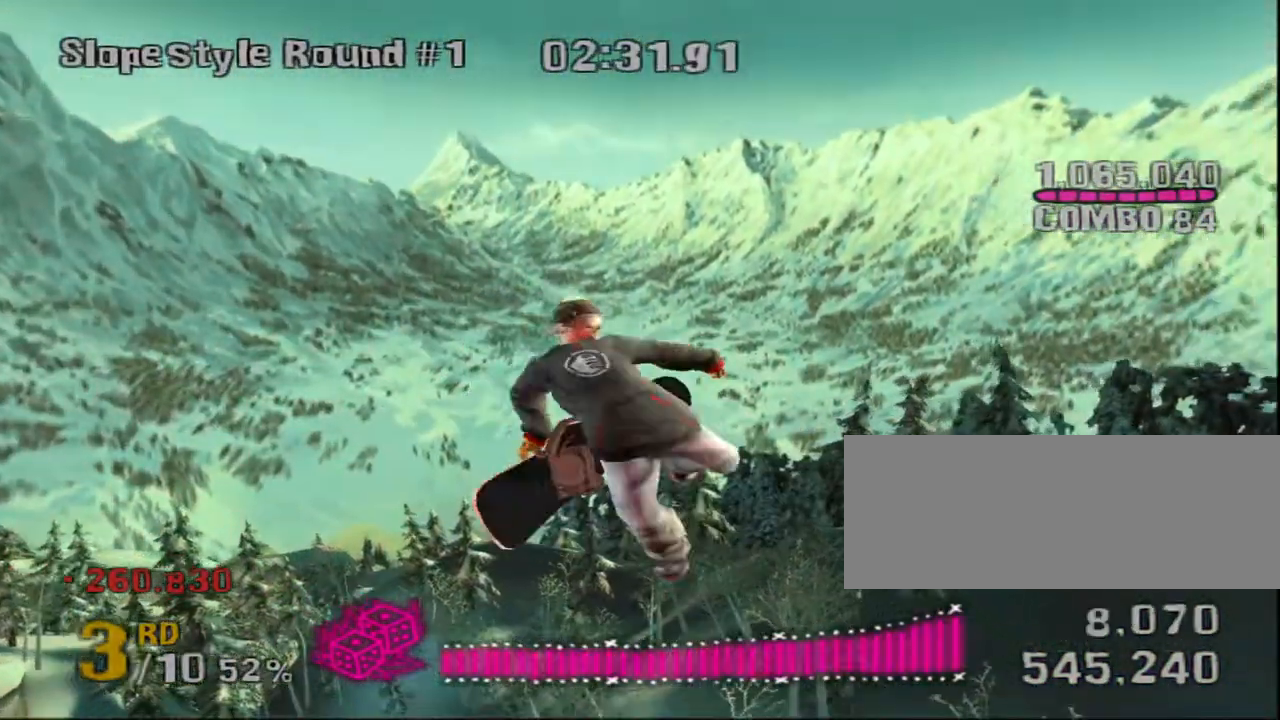
{"keys": [], "events": []}
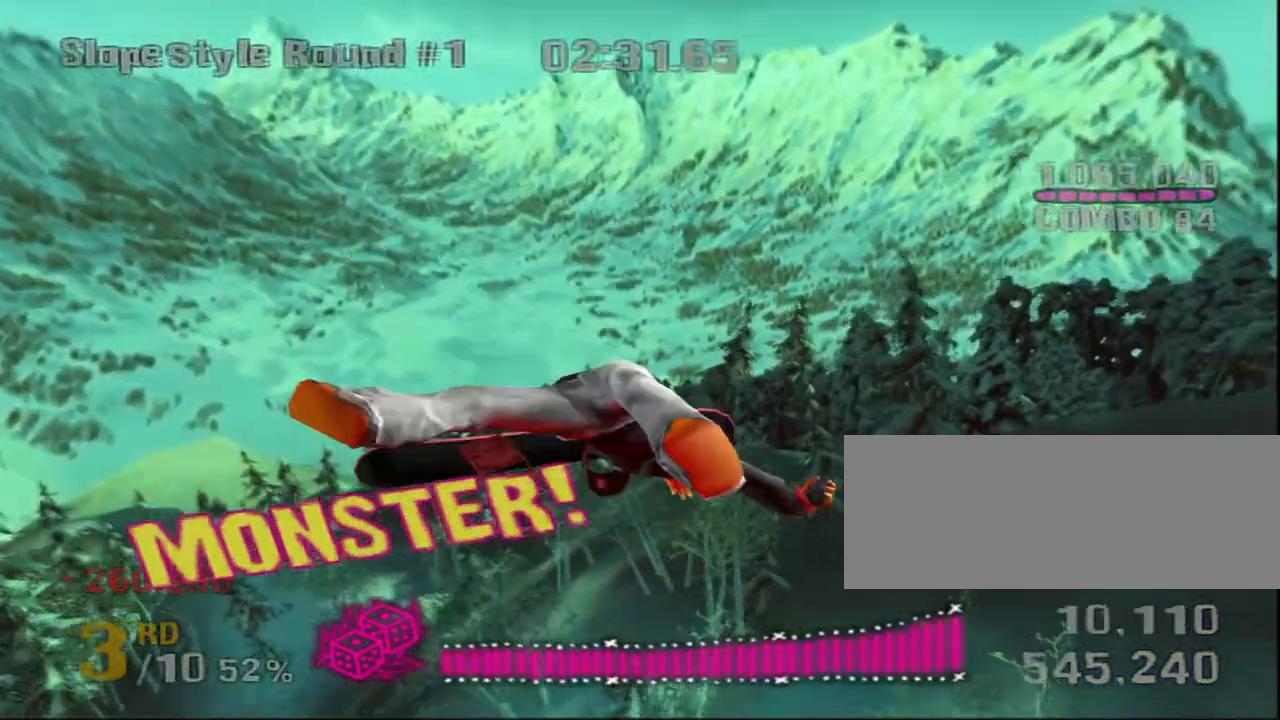
{"keys": ["left"], "events": [[367, "left", "down"]]}
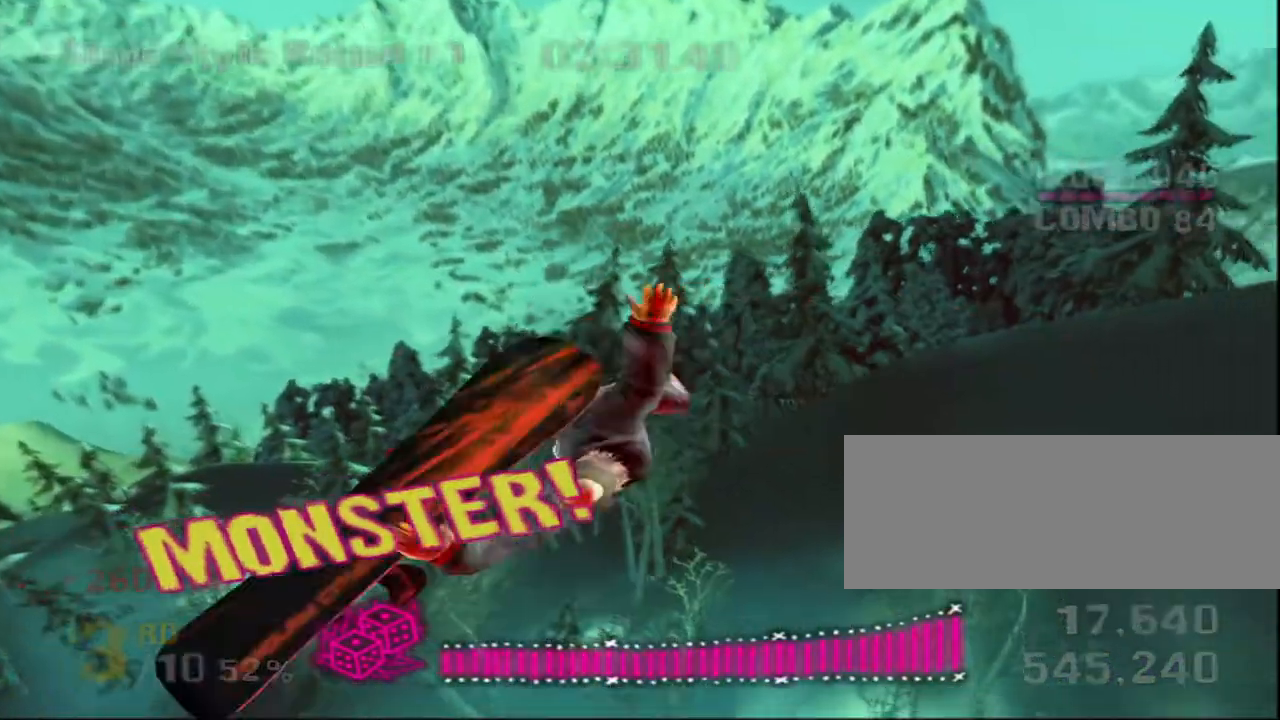
{"keys": ["down"], "events": [[250, "down", "down"], [283, "left", "up"]]}